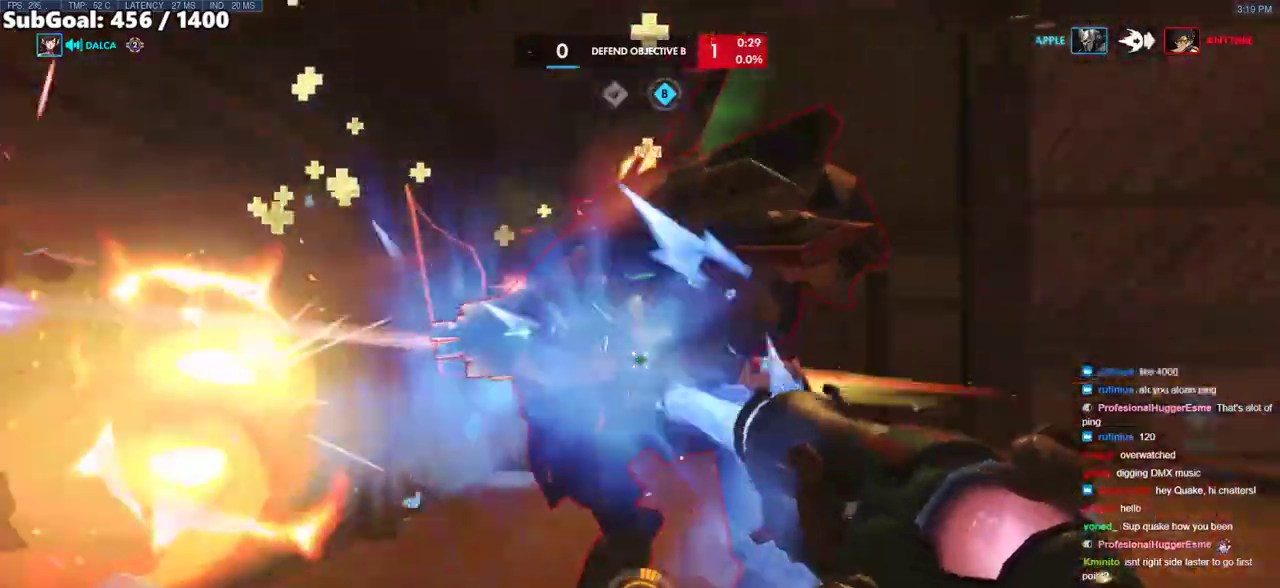
Gameplay with keyboard and mouse; each line is a JSON object with the keys and mouse buttons held at the frame after it. "events" lists presses ("down") and releases ("up") of "a", "ctrl", "d", "e", "f", "melee", "q", "r", "s", "shift", "space", "w", "mouse_left" and "mouse_right" between this image and that frame as [ms after this image, input, new state], when the widget could be followed in between. "mouse_left", "mouse_right" = the "left", "right" buttons of the "mouse" list. No other keys are recorded. Mouse movement is not recorded. Key names are as the overlay labels them; some are game actions (e.g. jump) rather than physical keys.
{"keys": ["d", "w"], "mouse": ["left"], "events": [[17, "a", "down"], [17, "s", "down"], [67, "d", "up"], [217, "a", "up"], [350, "d", "down"], [400, "s", "up"], [500, "w", "down"]]}
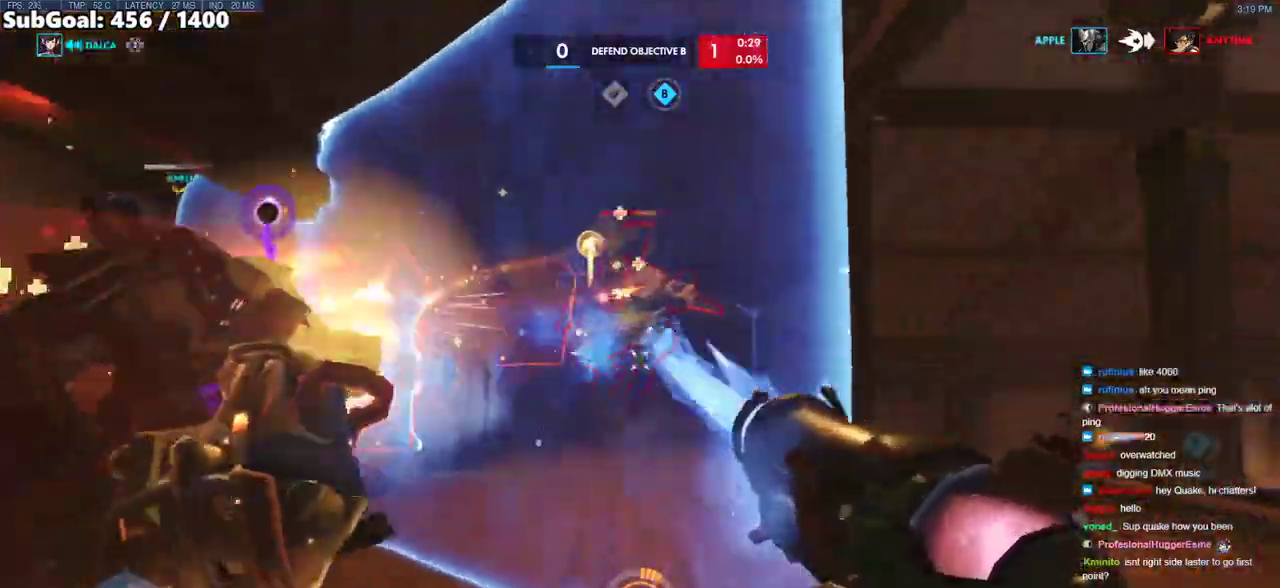
{"keys": [], "mouse": ["left"], "events": [[33, "d", "up"], [467, "w", "up"]]}
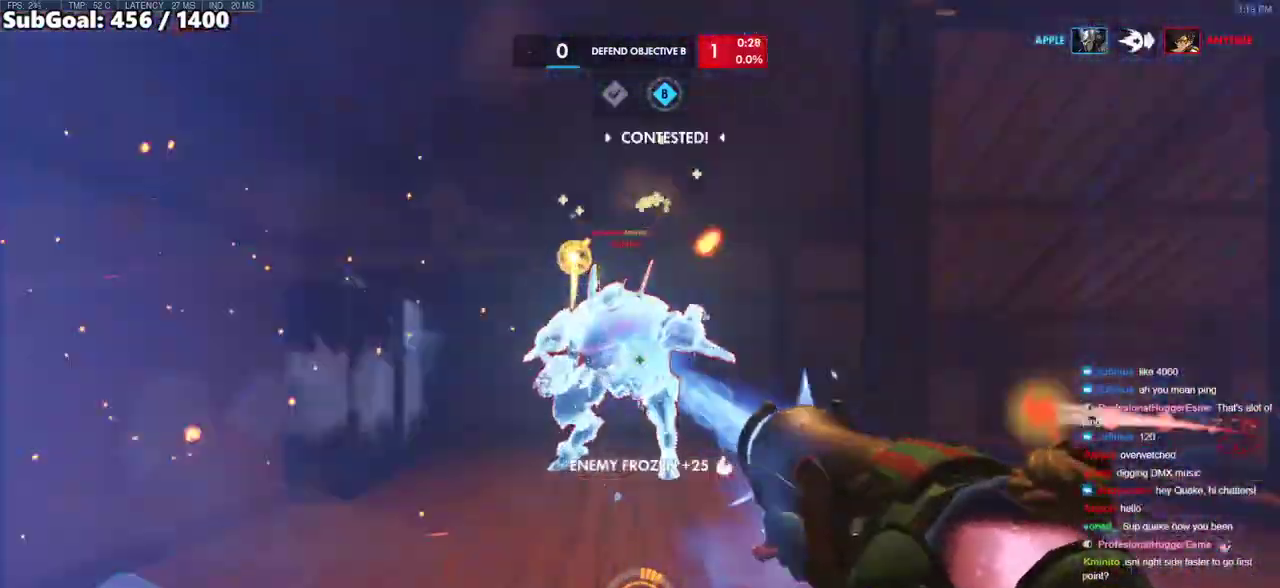
{"keys": ["a", "w"], "mouse": ["left"], "events": [[50, "a", "down"], [50, "s", "down"], [150, "a", "up"], [150, "s", "up"], [250, "a", "down"], [433, "w", "down"]]}
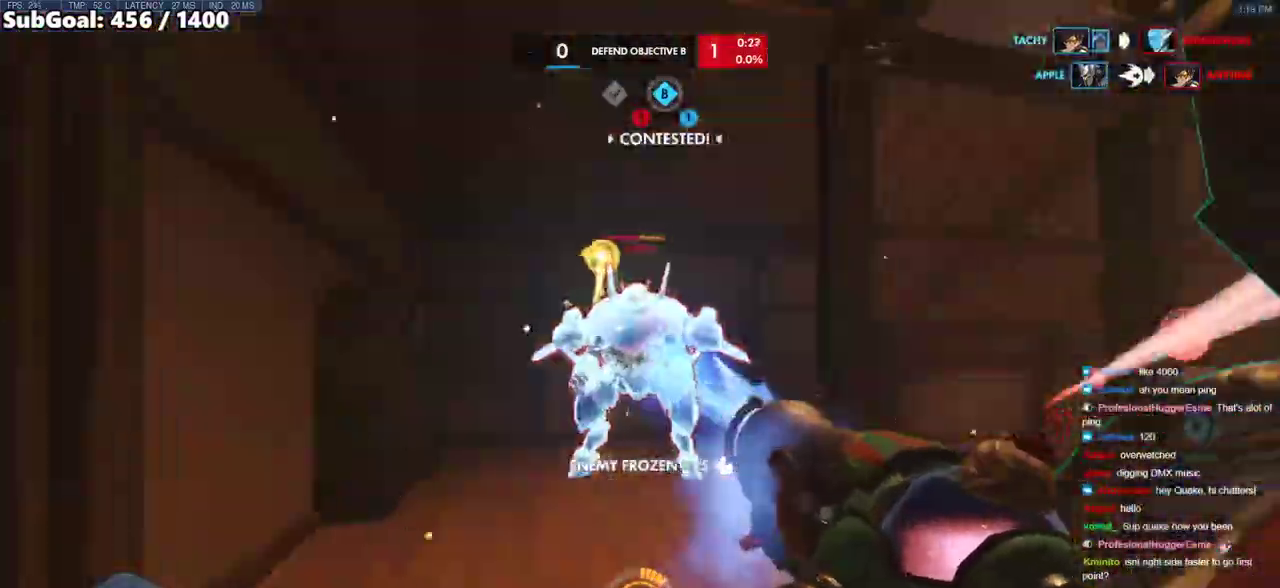
{"keys": ["d", "w"], "mouse": ["left"], "events": [[117, "w", "up"], [217, "a", "up"], [217, "d", "down"], [450, "w", "down"]]}
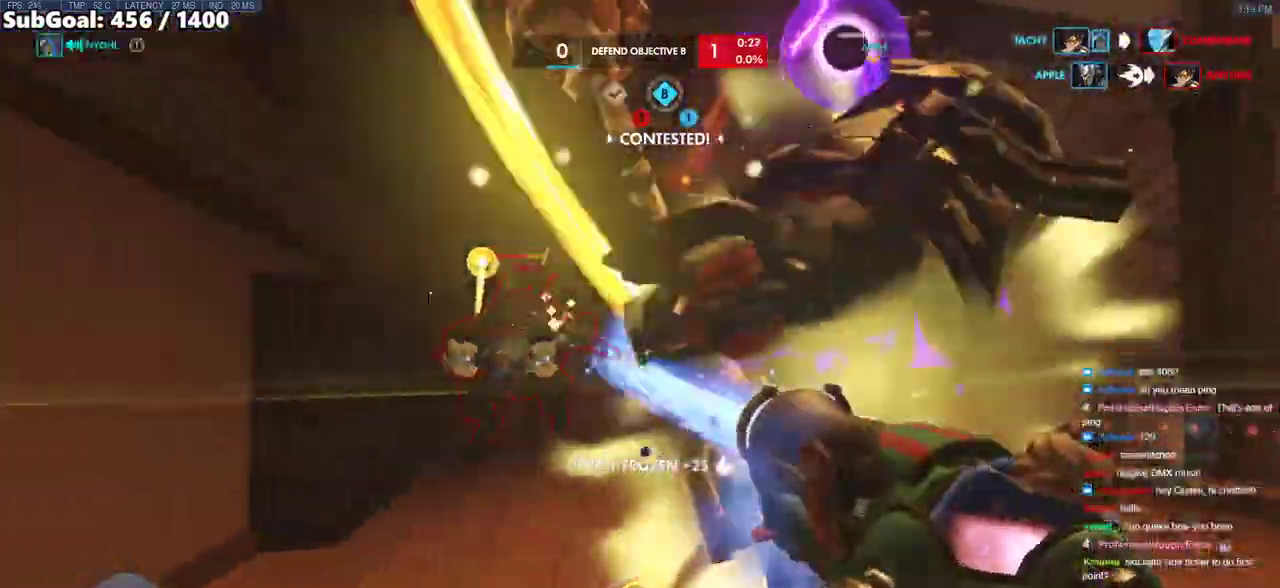
{"keys": ["w"], "mouse": ["left"], "events": [[33, "d", "up"], [267, "e", "down"], [267, "mouse_left", "up"], [317, "e", "up"], [417, "e", "down"], [467, "e", "up"], [467, "mouse_left", "down"]]}
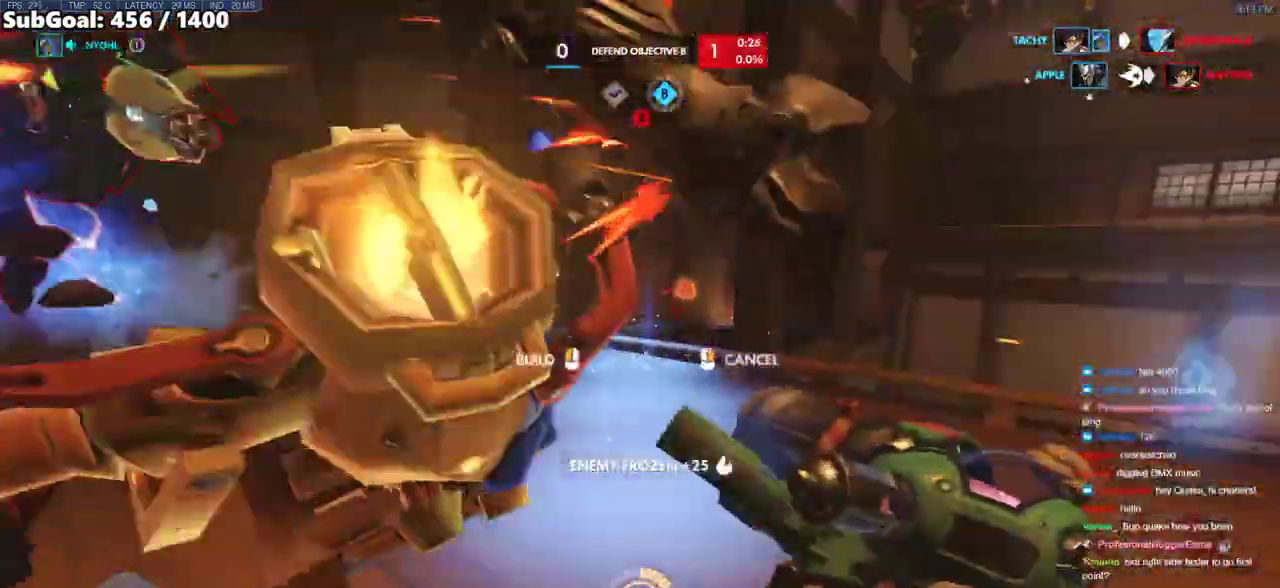
{"keys": ["a"], "mouse": ["left"], "events": [[100, "mouse_left", "up"], [150, "w", "up"], [250, "a", "down"], [250, "s", "down"], [333, "mouse_left", "down"], [333, "s", "up"]]}
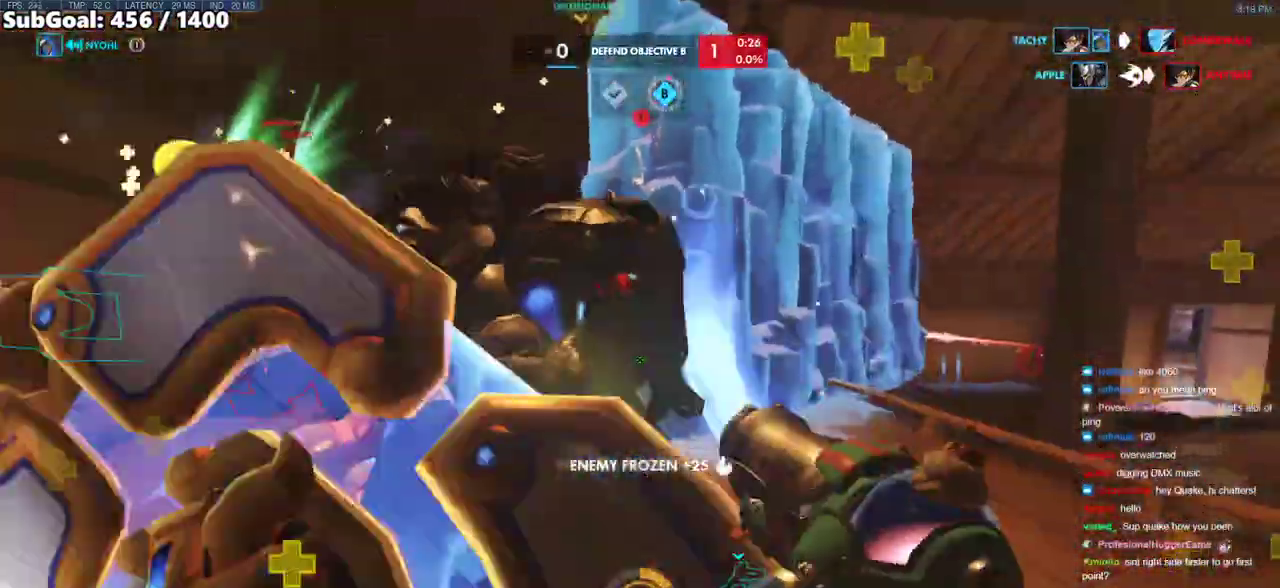
{"keys": ["a"], "mouse": ["left"], "events": [[17, "w", "down"], [350, "w", "up"]]}
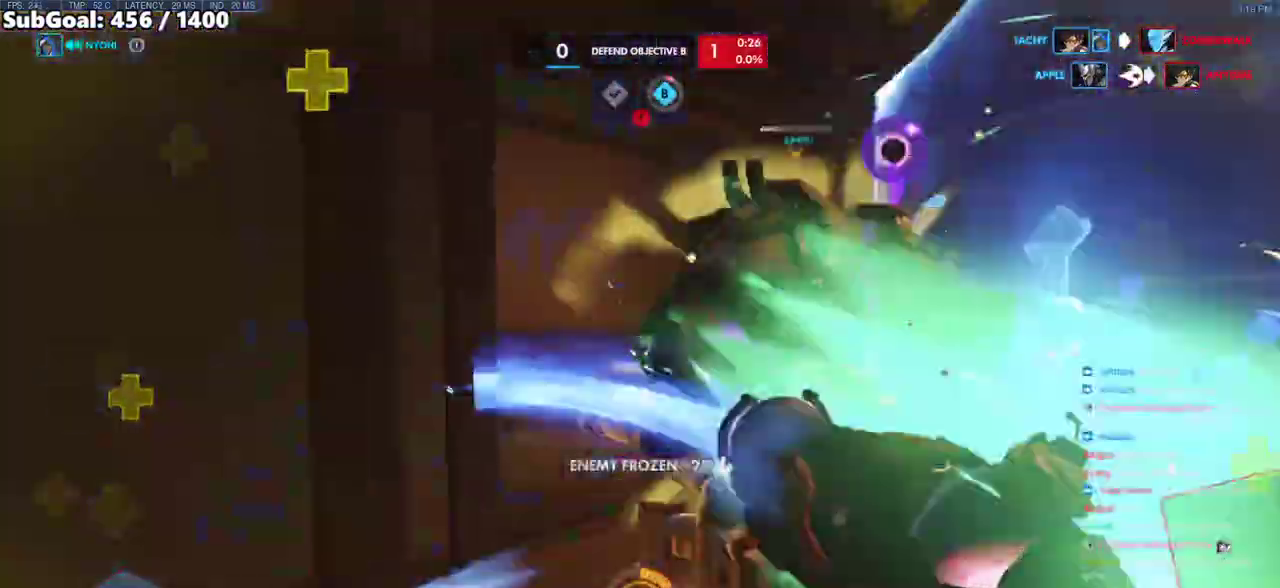
{"keys": ["w"], "mouse": ["left"], "events": [[233, "d", "down"], [267, "a", "up"], [317, "a", "down"], [317, "d", "up"], [417, "w", "down"], [467, "a", "up"]]}
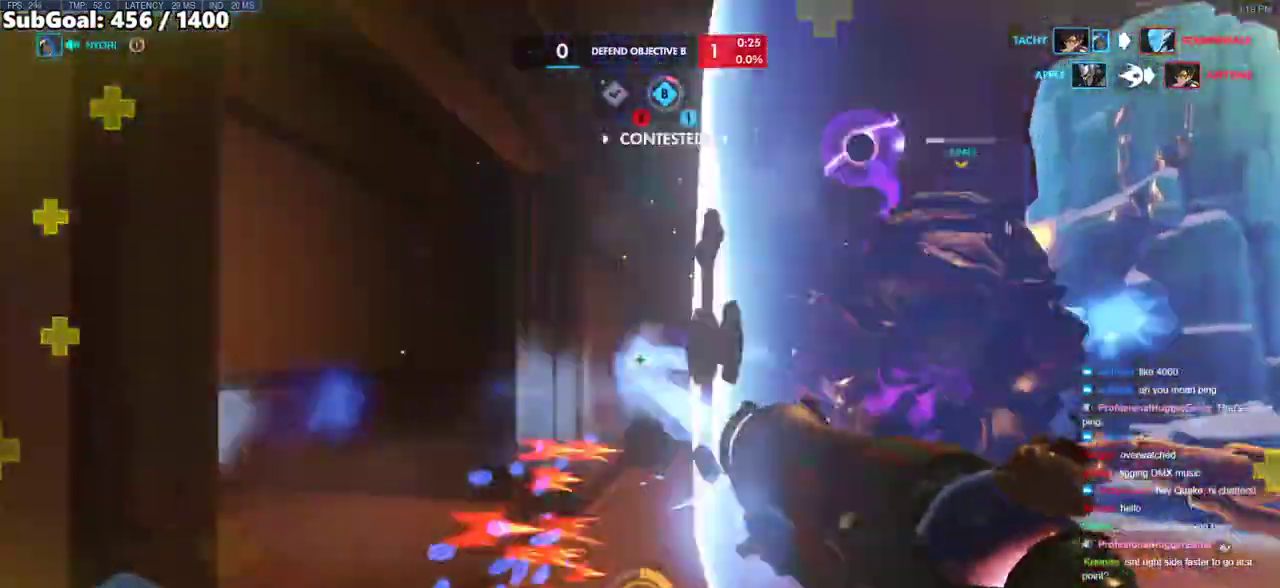
{"keys": ["w"], "mouse": ["left"], "events": [[283, "d", "down"], [333, "a", "down"], [333, "d", "up"], [433, "a", "up"]]}
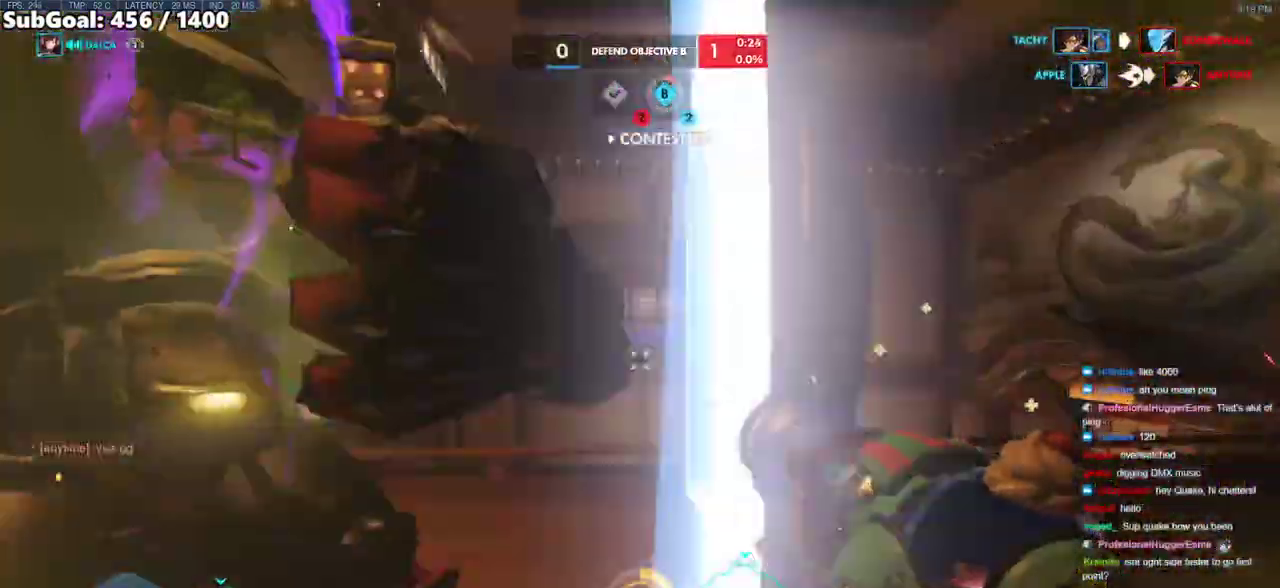
{"keys": ["a"], "mouse": ["left"], "events": [[217, "a", "down"], [300, "w", "up"]]}
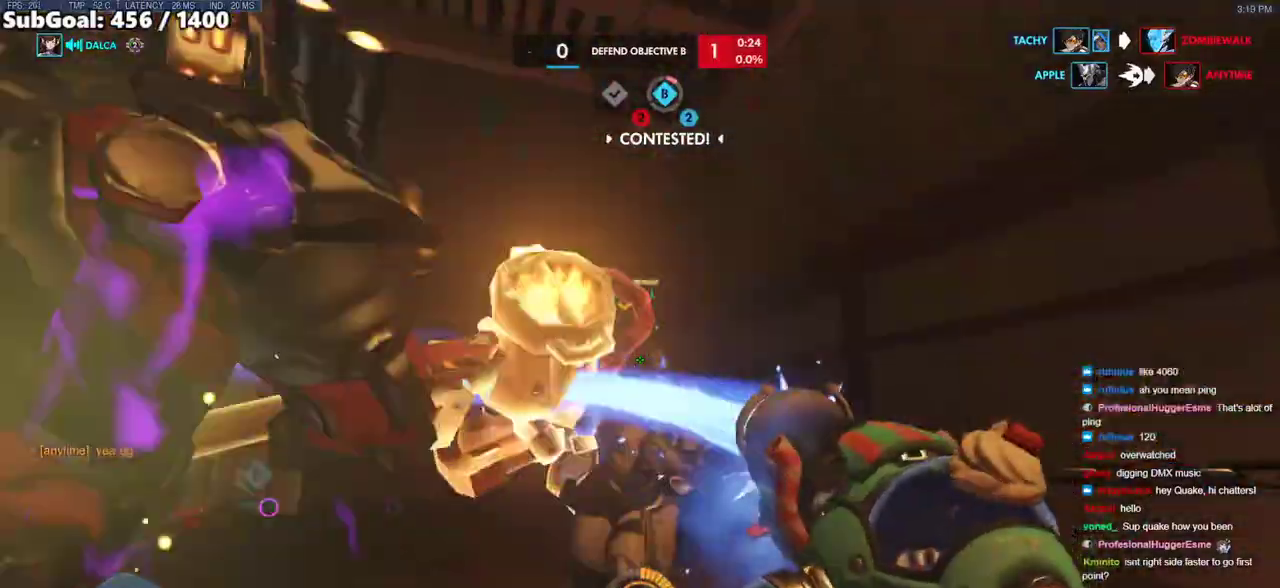
{"keys": ["d"], "mouse": ["left"], "events": [[33, "s", "down"], [183, "d", "down"], [233, "a", "up"], [233, "s", "up"]]}
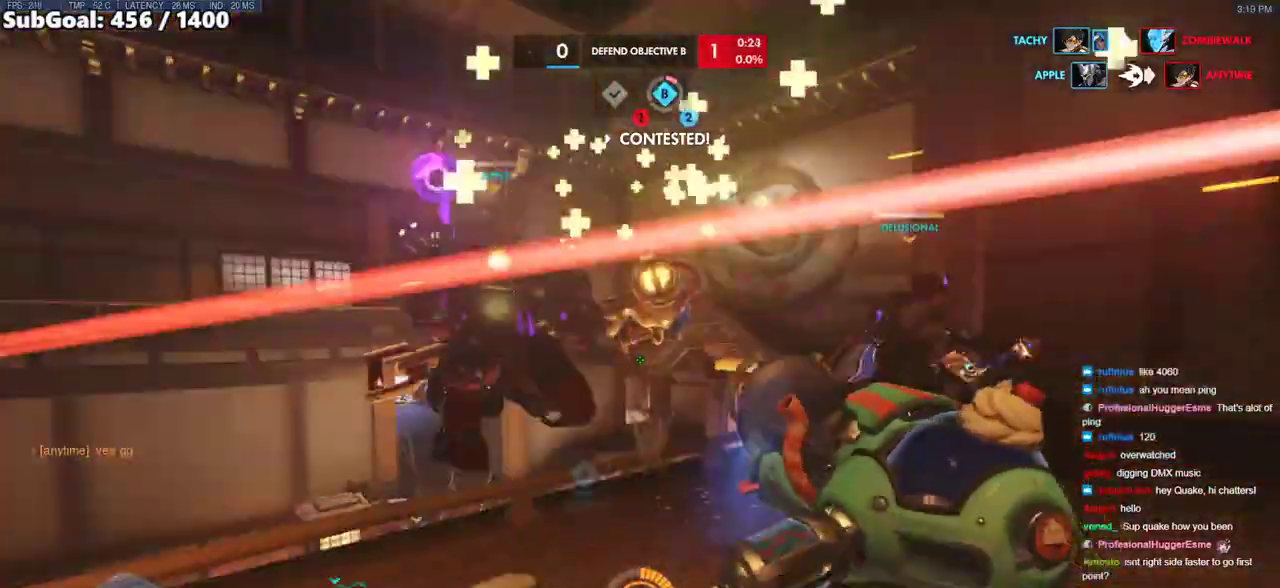
{"keys": ["a"], "mouse": [], "events": [[17, "a", "down"], [17, "w", "down"], [50, "d", "up"], [150, "mouse_left", "up"], [150, "r", "down"], [250, "r", "up"], [433, "w", "up"]]}
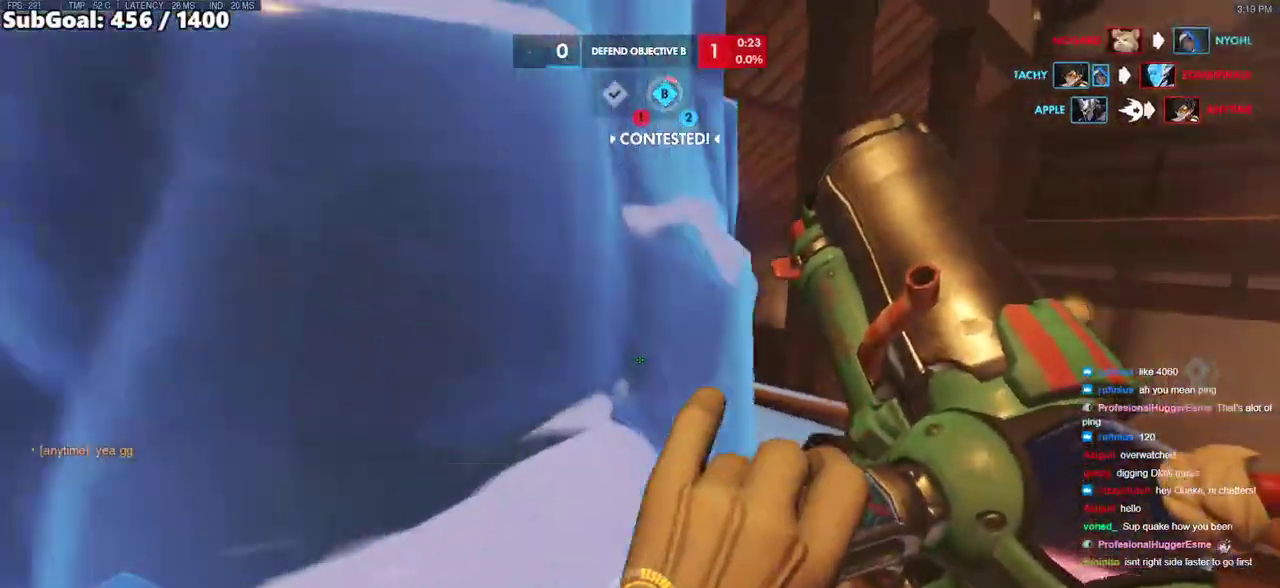
{"keys": ["a", "w"], "mouse": [], "events": [[67, "s", "down"], [217, "s", "up"], [350, "w", "down"]]}
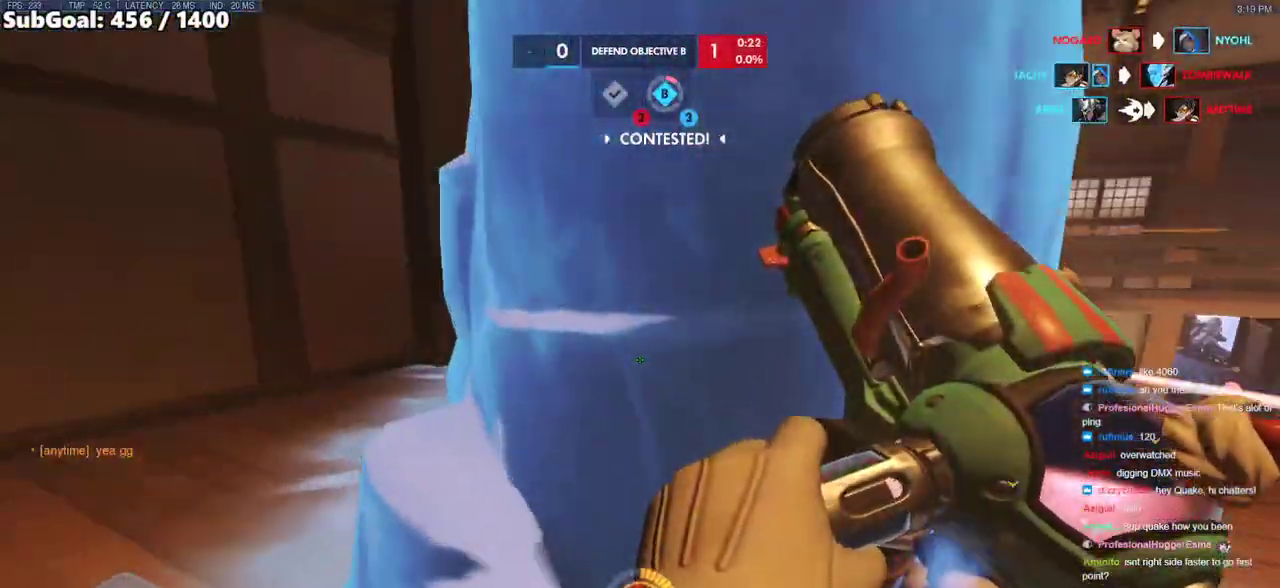
{"keys": ["w"], "mouse": ["right"], "events": [[183, "e", "down"], [283, "e", "up"], [367, "mouse_right", "down"], [417, "a", "up"]]}
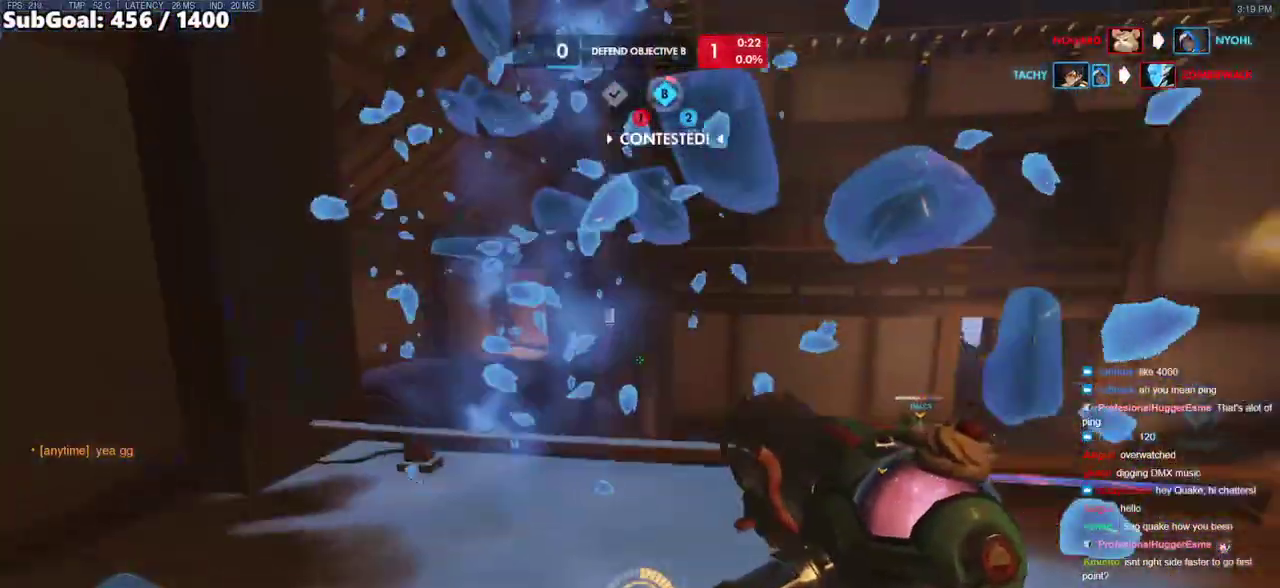
{"keys": ["w"], "mouse": ["right"], "events": [[333, "a", "down"], [433, "a", "up"]]}
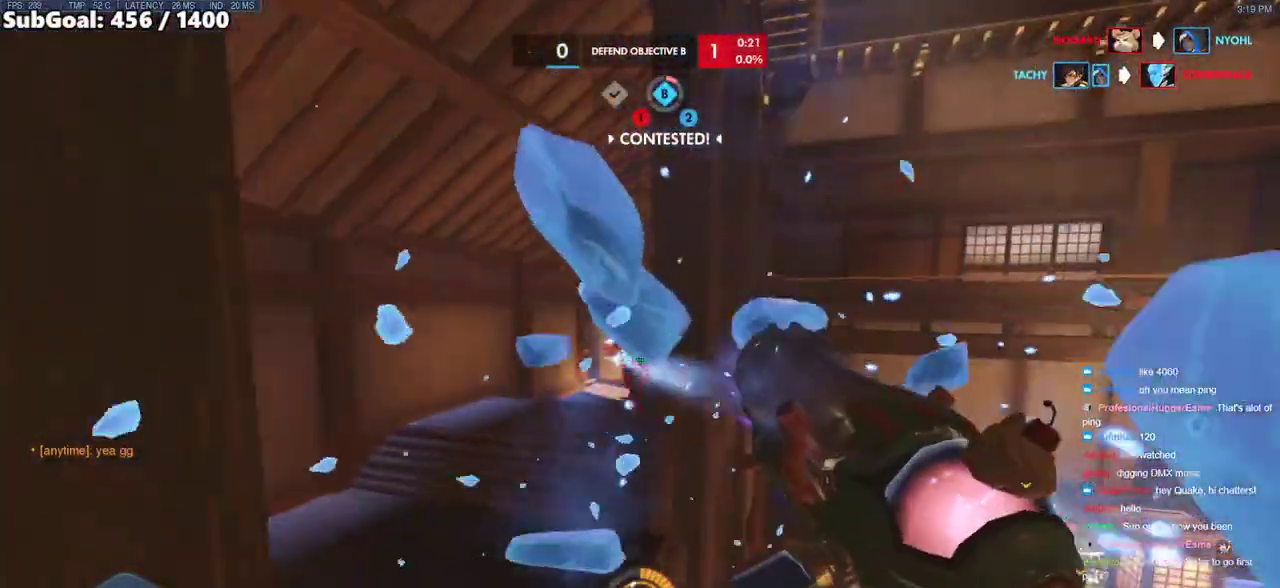
{"keys": ["a", "w"], "mouse": ["right"], "events": [[250, "a", "down"], [250, "space", "down"], [400, "space", "up"]]}
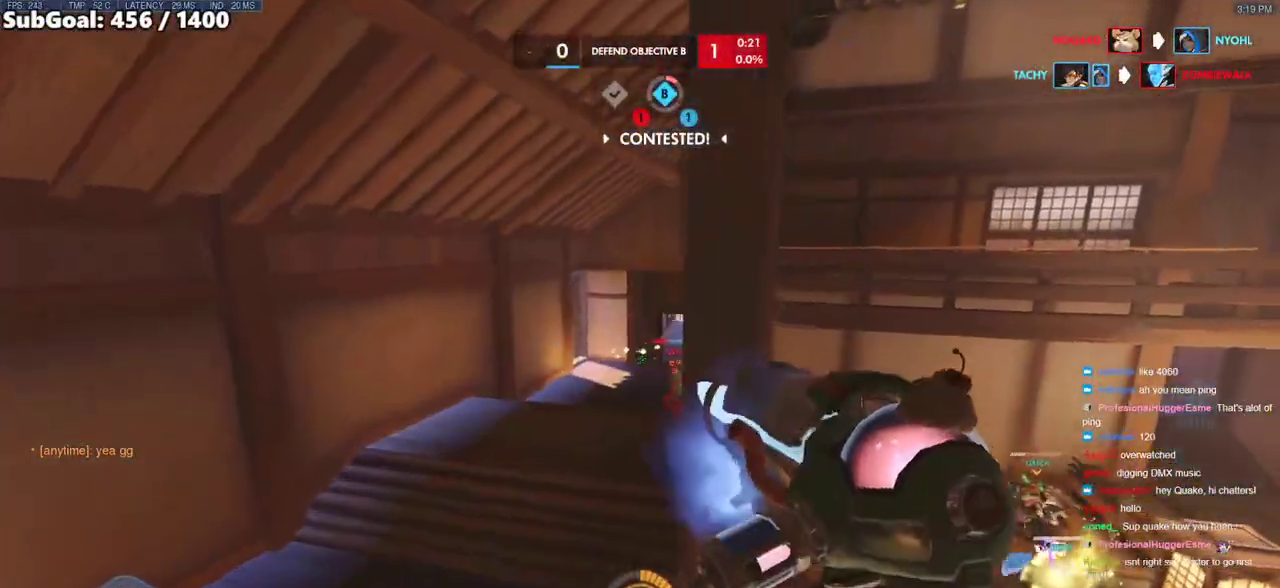
{"keys": ["w"], "mouse": ["right"], "events": [[317, "a", "up"]]}
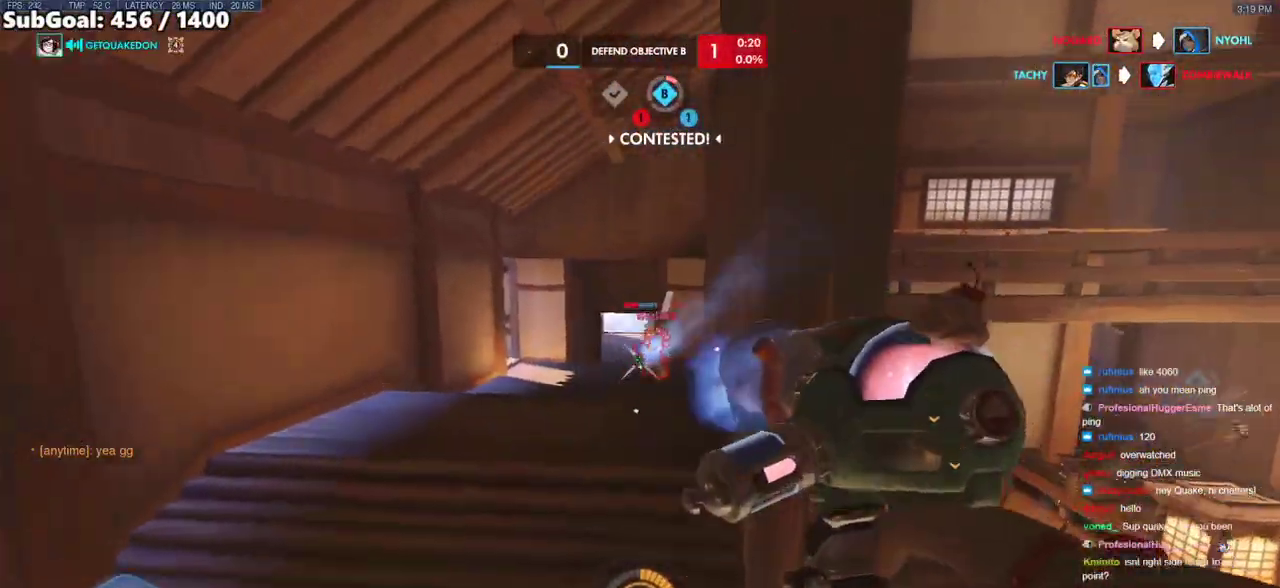
{"keys": ["w"], "mouse": ["right"], "events": [[383, "space", "down"], [483, "space", "up"]]}
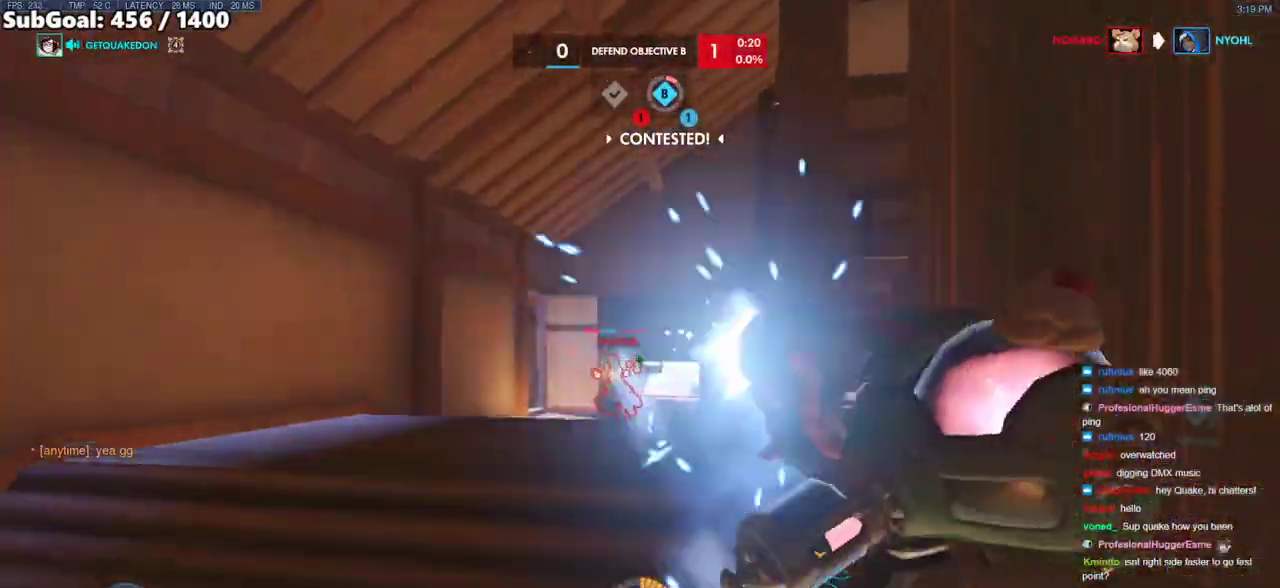
{"keys": ["a"], "mouse": [], "events": [[67, "d", "down"], [350, "a", "down"], [350, "d", "up"], [450, "mouse_right", "up"], [500, "w", "up"]]}
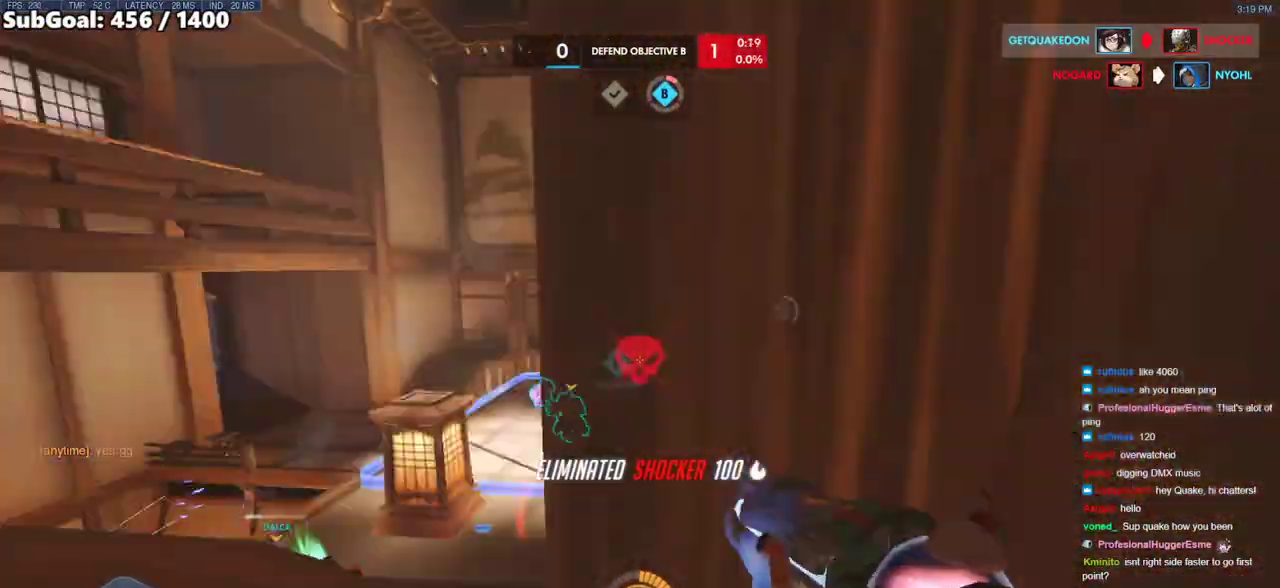
{"keys": ["w"], "mouse": ["right"], "events": [[133, "a", "up"], [133, "d", "down"], [317, "w", "down"], [417, "d", "up"], [467, "mouse_right", "down"]]}
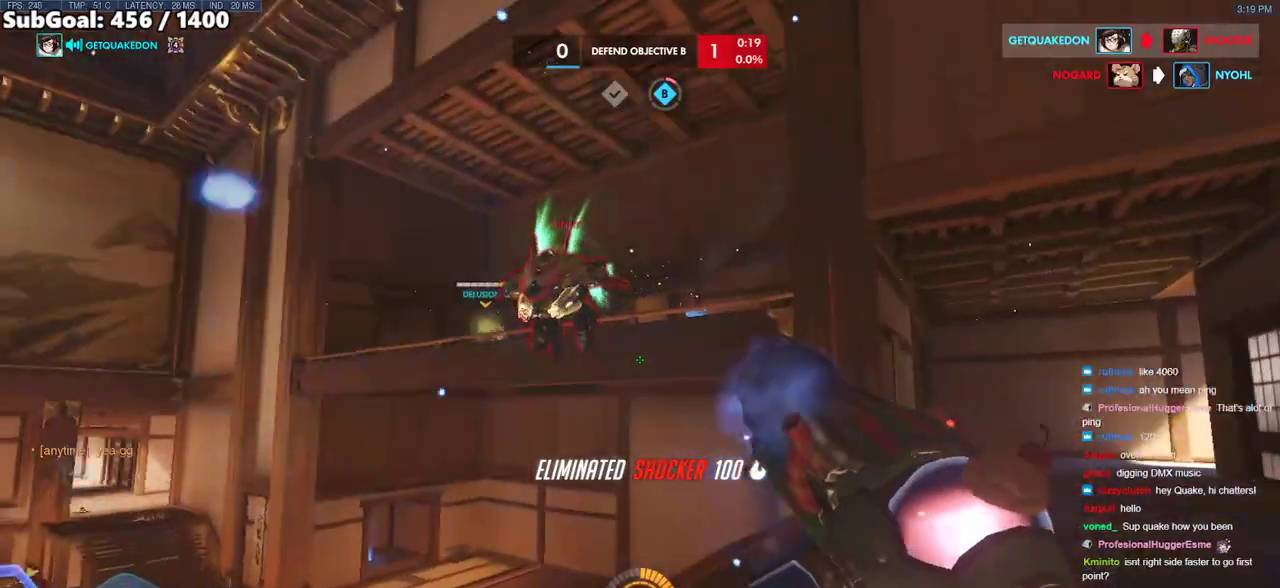
{"keys": ["s"], "mouse": ["right"], "events": [[150, "a", "down"], [250, "w", "up"], [283, "a", "up"], [283, "s", "down"]]}
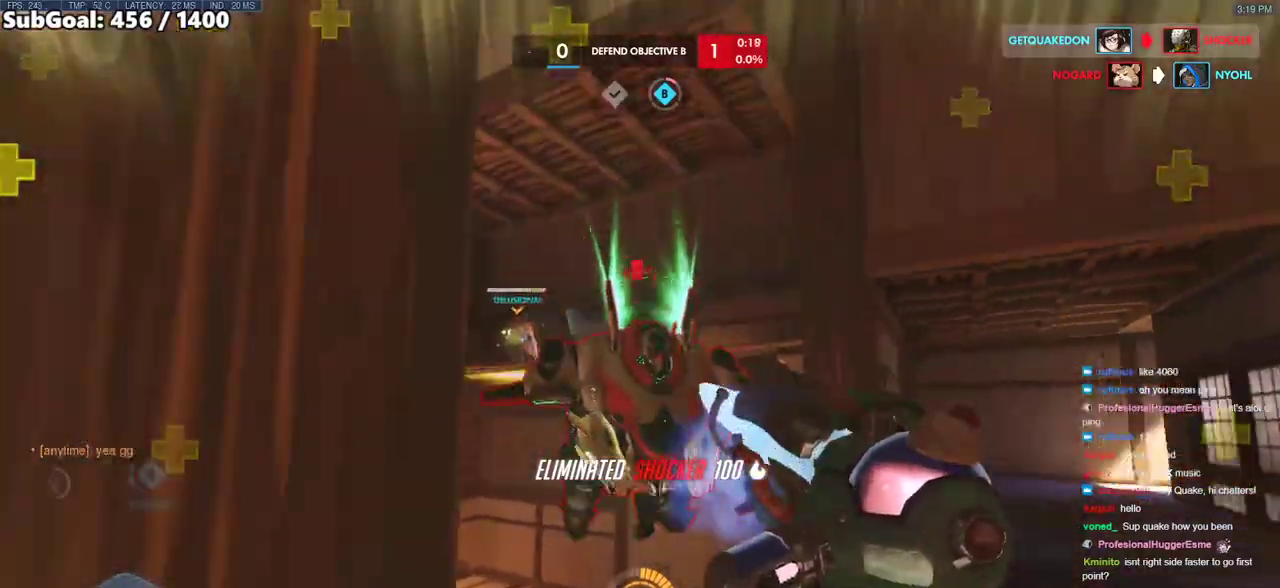
{"keys": ["a", "s"], "mouse": ["left"], "events": [[67, "a", "down"], [67, "mouse_right", "up"], [117, "mouse_left", "down"]]}
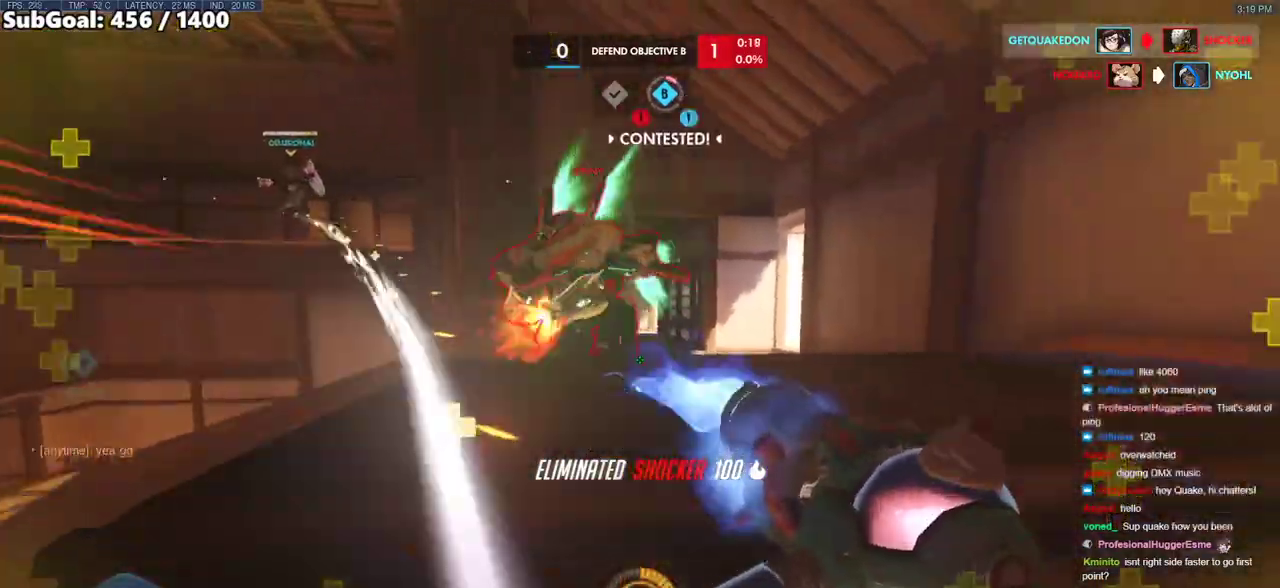
{"keys": ["d", "w"], "mouse": ["left"], "events": [[83, "a", "up"], [83, "d", "down"], [133, "s", "up"], [317, "w", "down"]]}
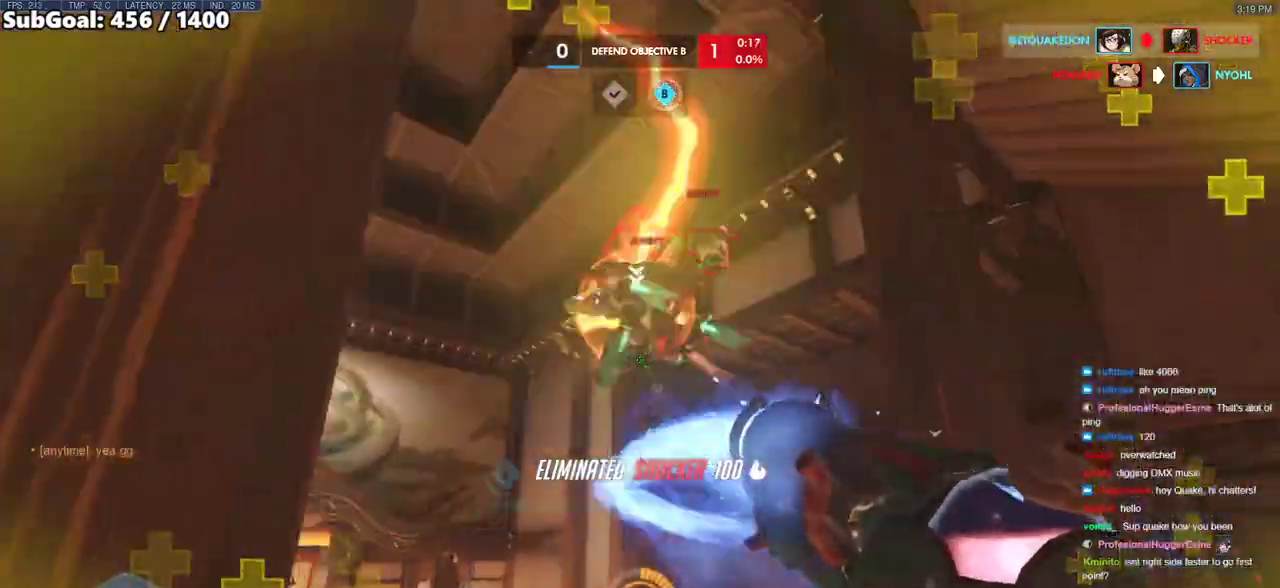
{"keys": ["w"], "mouse": ["left"], "events": [[483, "d", "up"]]}
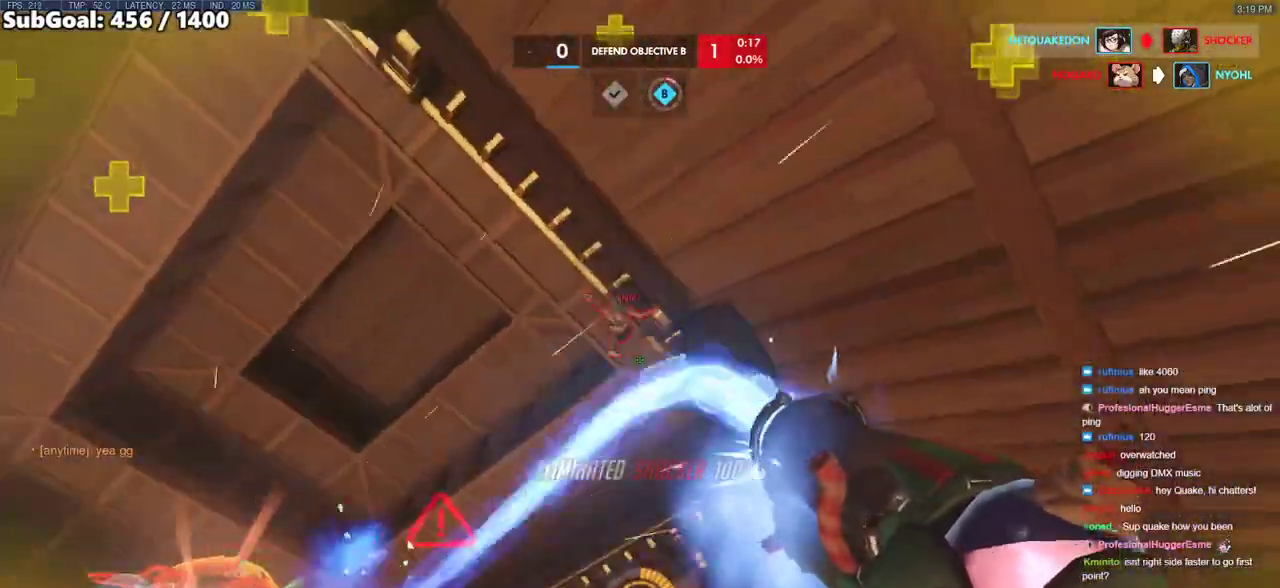
{"keys": ["a", "w"], "mouse": ["left"], "events": [[33, "w", "up"], [117, "s", "down"], [400, "a", "down"], [400, "s", "up"], [500, "w", "down"]]}
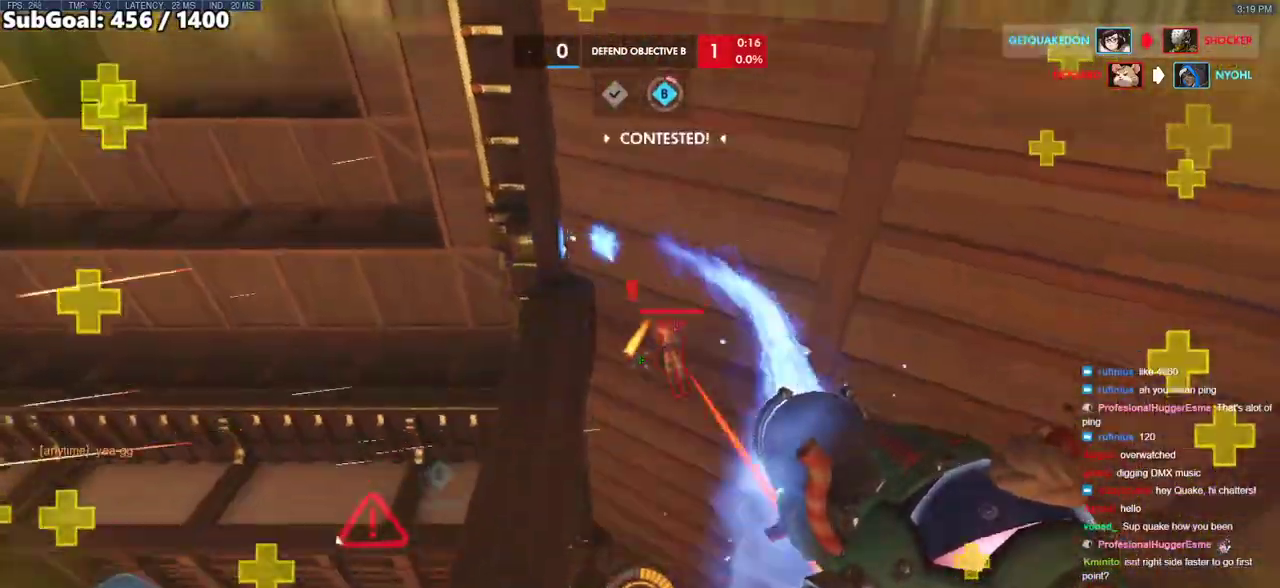
{"keys": ["w"], "mouse": ["left"], "events": [[33, "a", "up"]]}
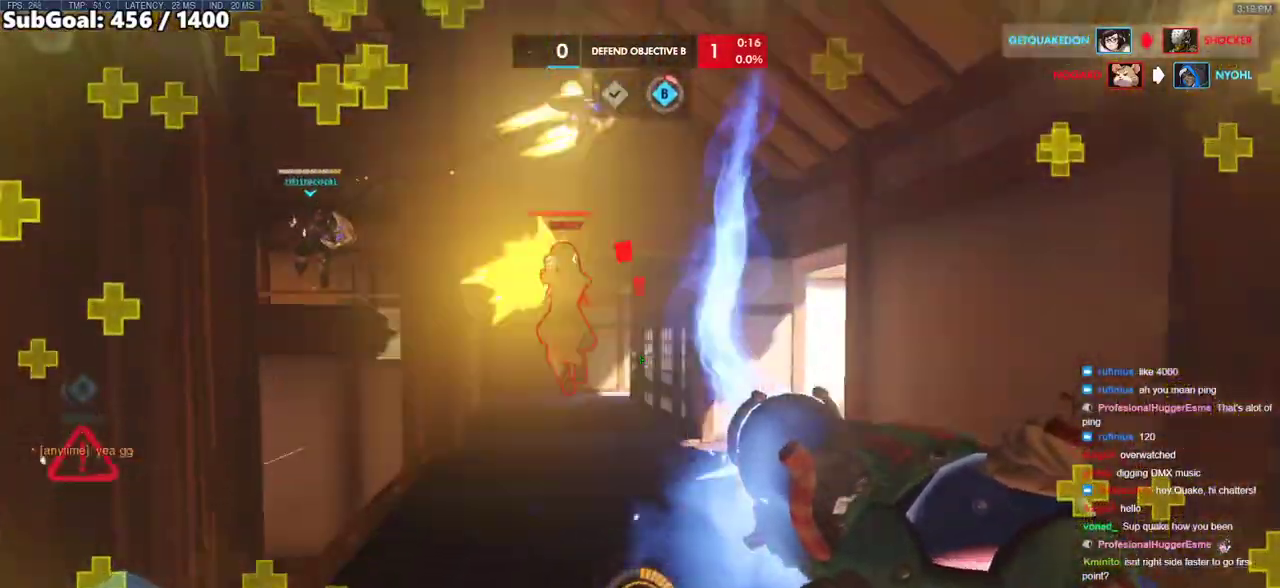
{"keys": ["a"], "mouse": ["left"], "events": [[433, "a", "down"], [483, "w", "up"]]}
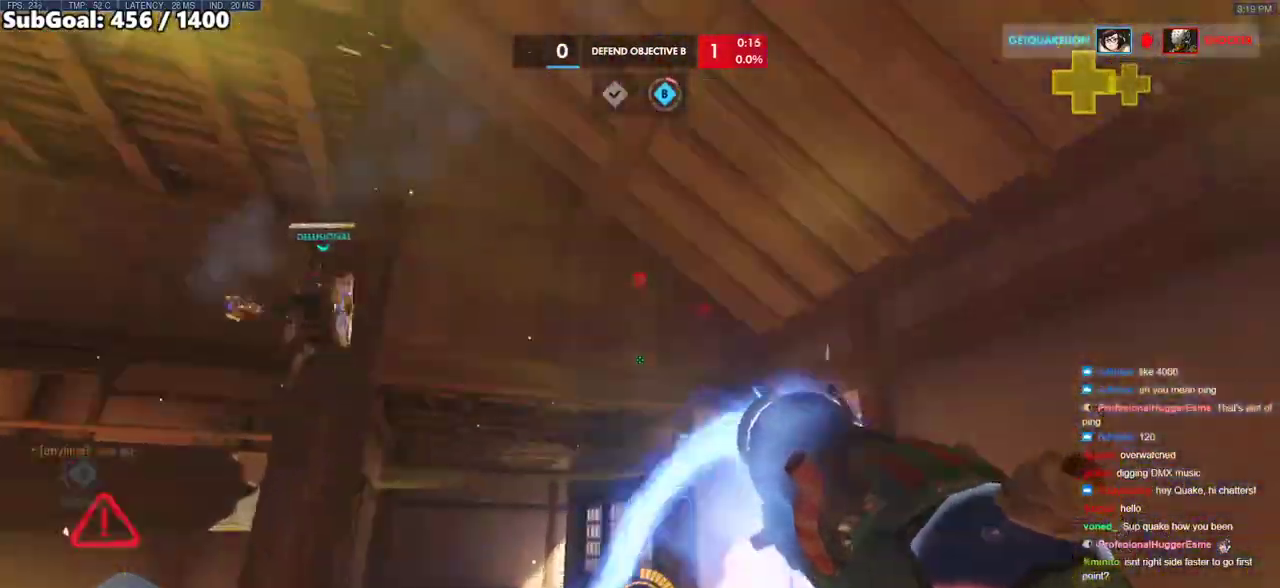
{"keys": ["w"], "mouse": ["left"], "events": [[117, "w", "down"], [300, "a", "up"]]}
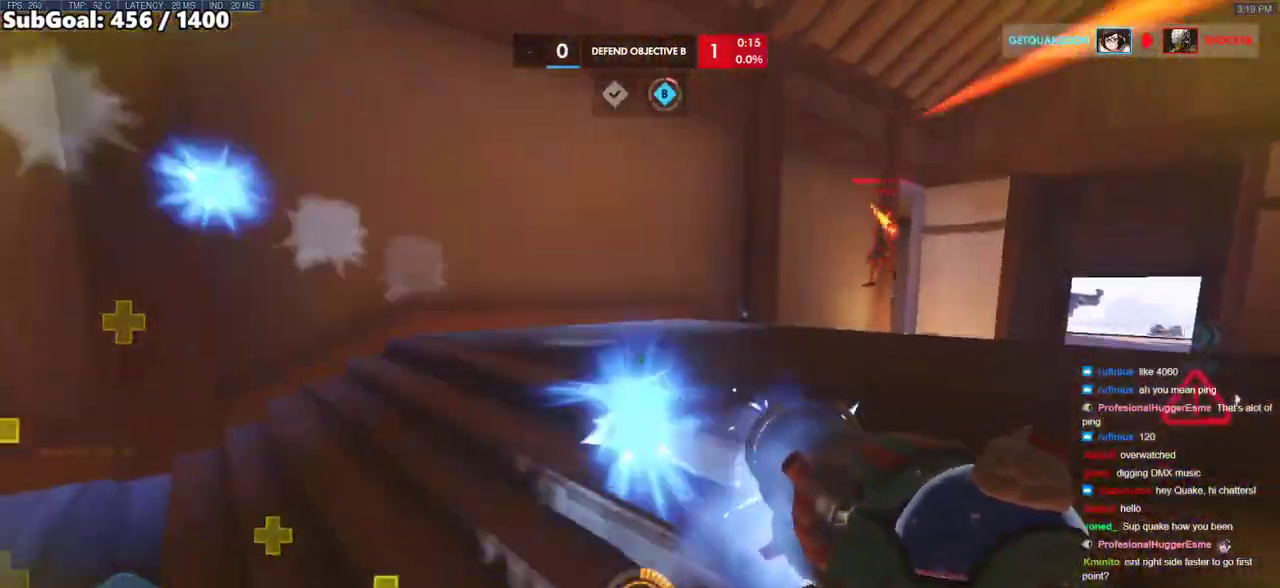
{"keys": ["a"], "mouse": ["left"], "events": [[50, "a", "down"], [133, "w", "up"], [233, "a", "up"], [233, "w", "down"], [367, "a", "down"], [467, "w", "up"]]}